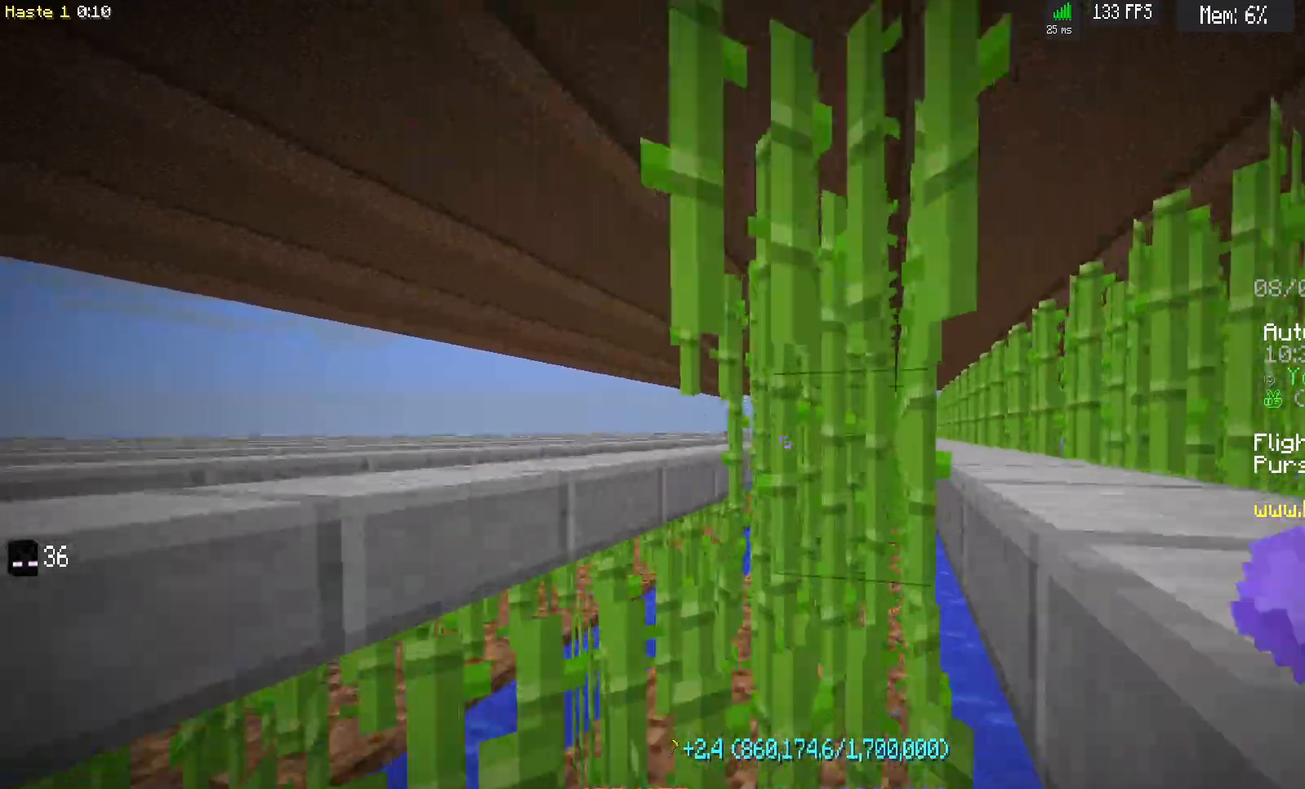
Gameplay with keyboard and mouse; each line is a JSON object with the keys and mouse buttons held at the frame after it. "events" lists presses ("down") and releases ("up") of "a", "d", "s", "space", "w", "mouse_left" and "mouse_right" between this image and that frame as [ms after this image, input, new state], when the widget could be followed in between. "mouse_left", "mouse_right" = the "left", "right" buttons of the "mouse" list. No other keys are recorded. Fast repeated clicks can show as one long hold. Mouse movement is not recorded.
{"keys": ["d", "w"], "mouse": ["left"], "events": []}
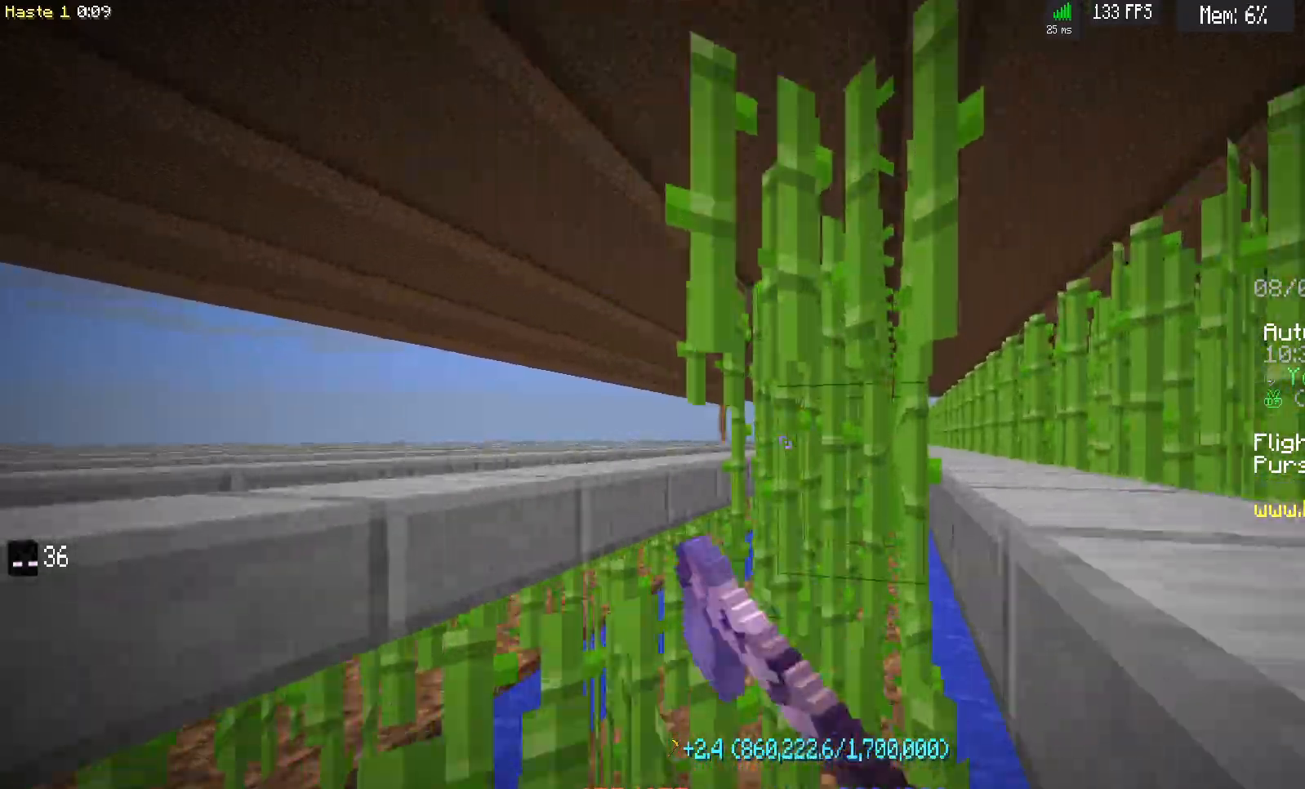
{"keys": ["d", "w"], "mouse": ["left"], "events": []}
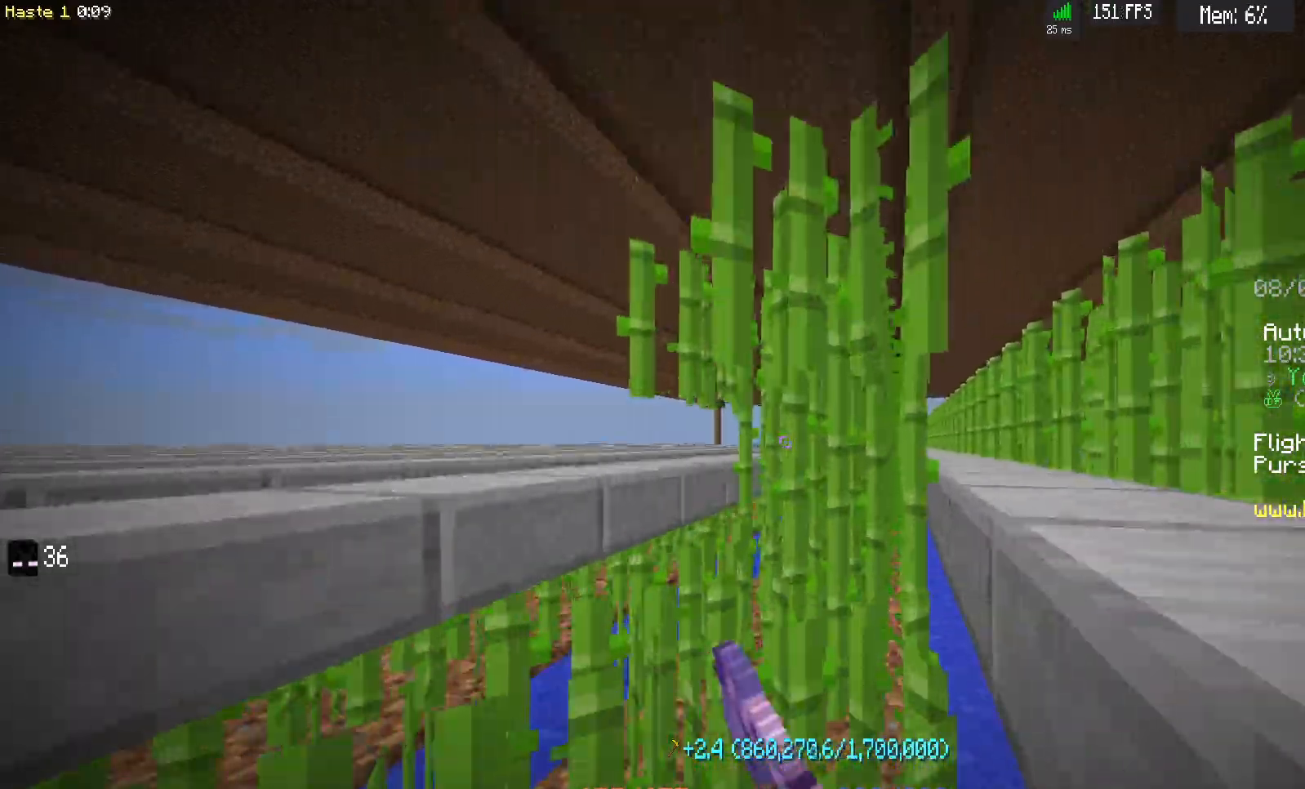
{"keys": ["d", "w"], "mouse": ["left"], "events": []}
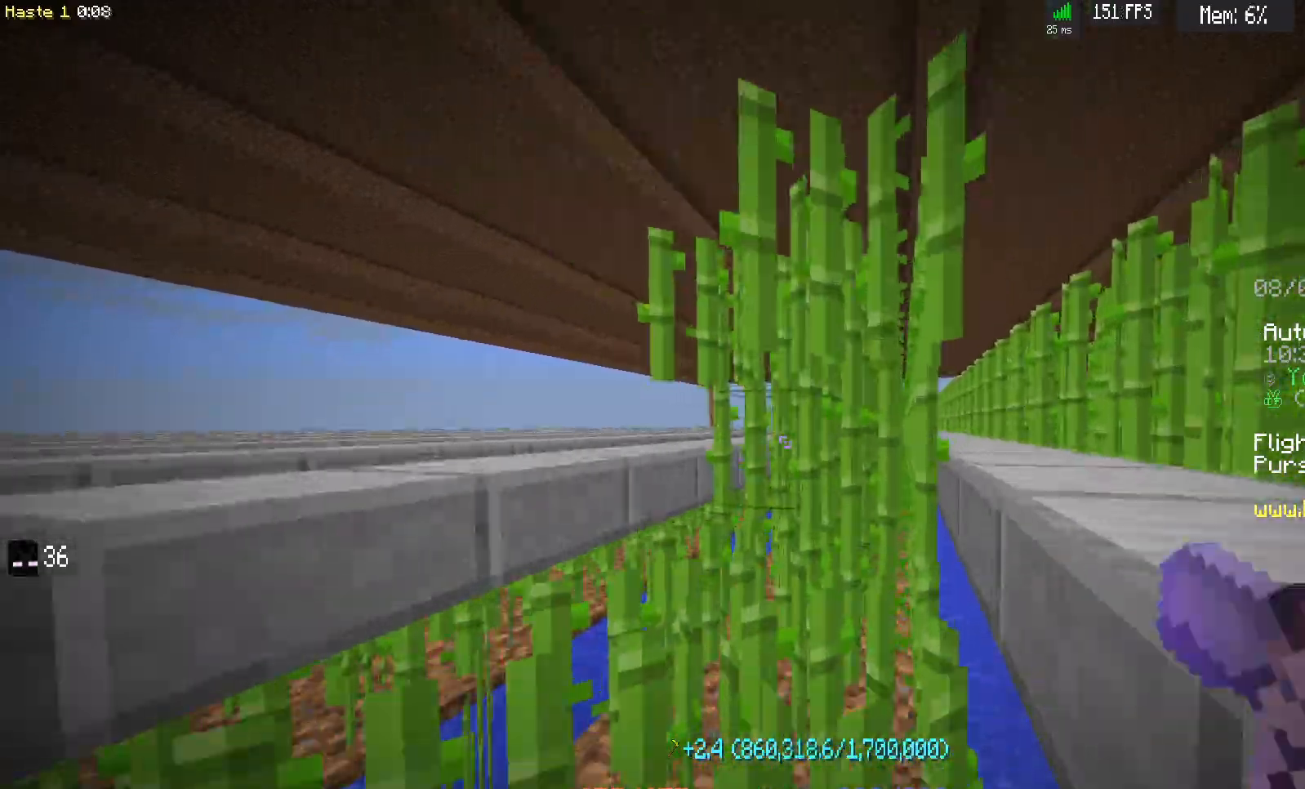
{"keys": ["d", "w"], "mouse": ["left"], "events": []}
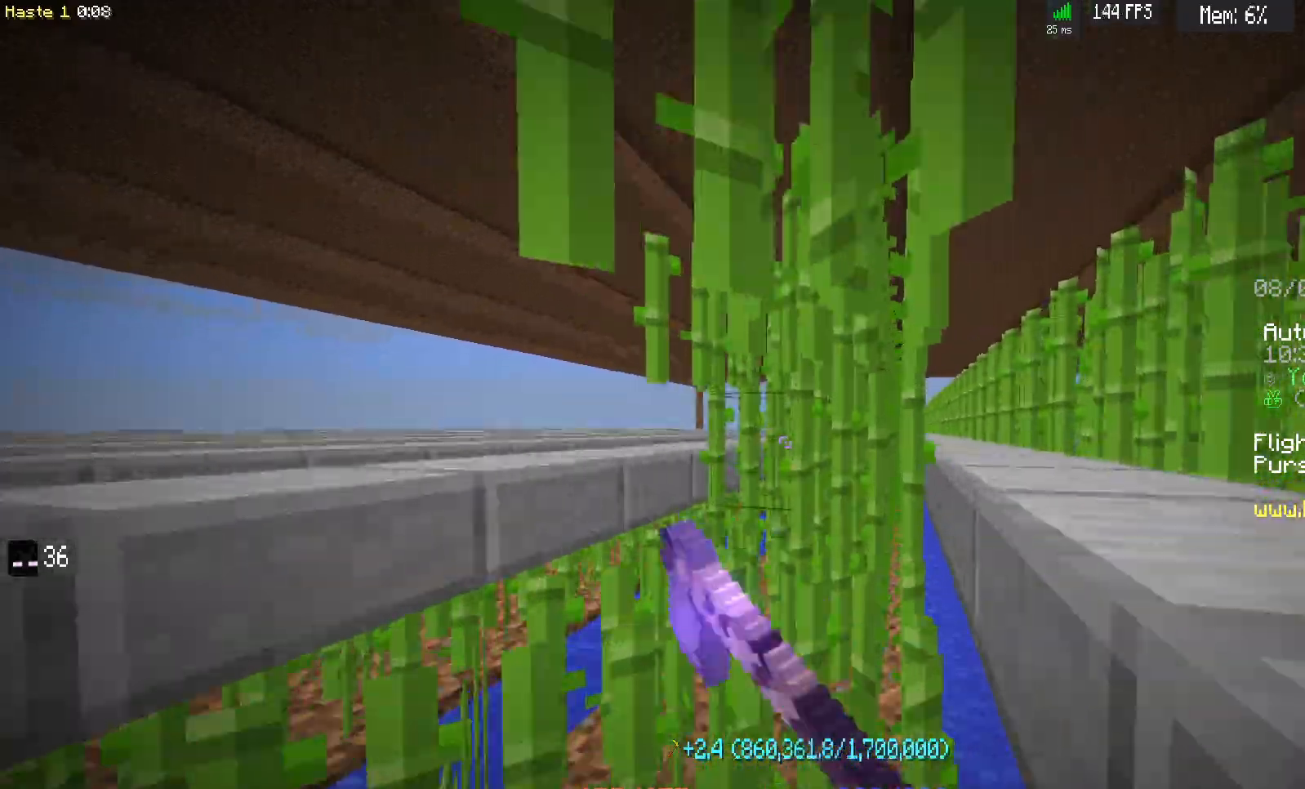
{"keys": ["d", "w"], "mouse": ["left"], "events": []}
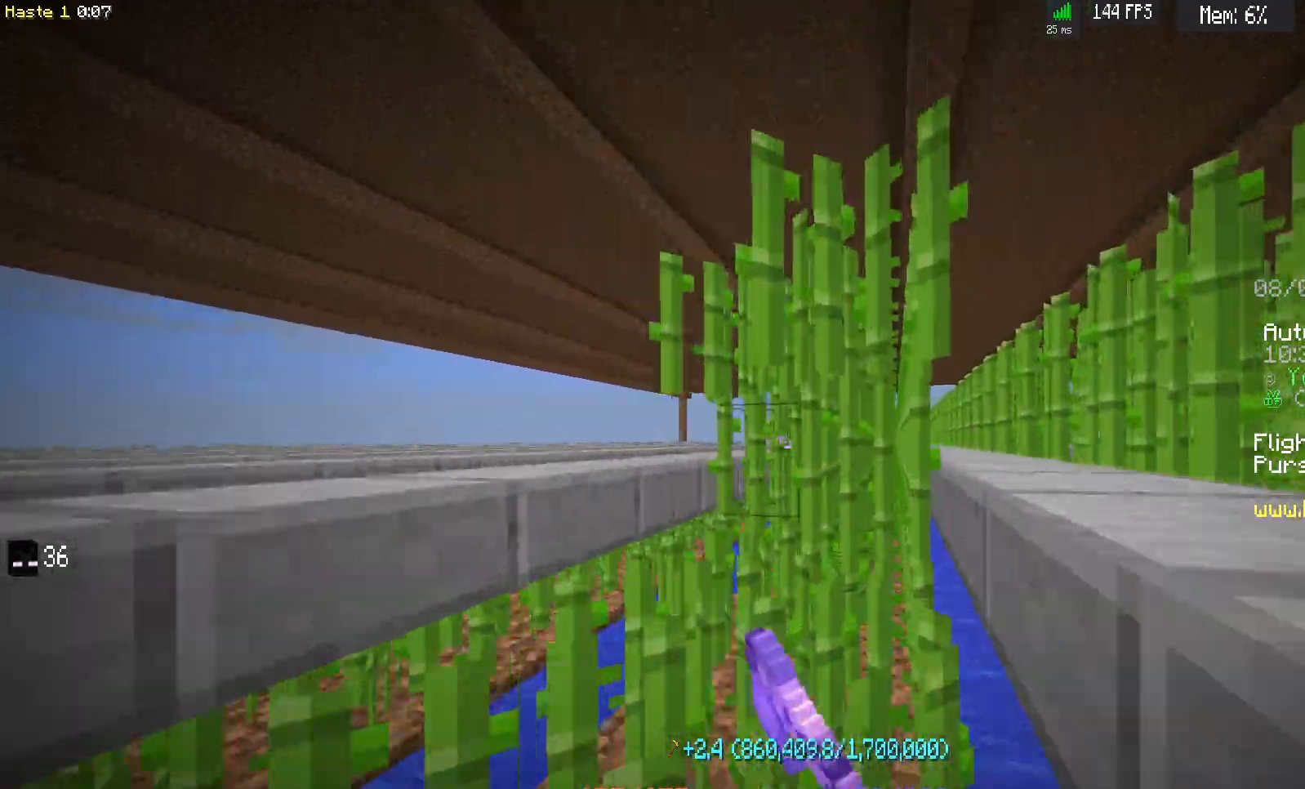
{"keys": ["d", "w"], "mouse": ["left"], "events": []}
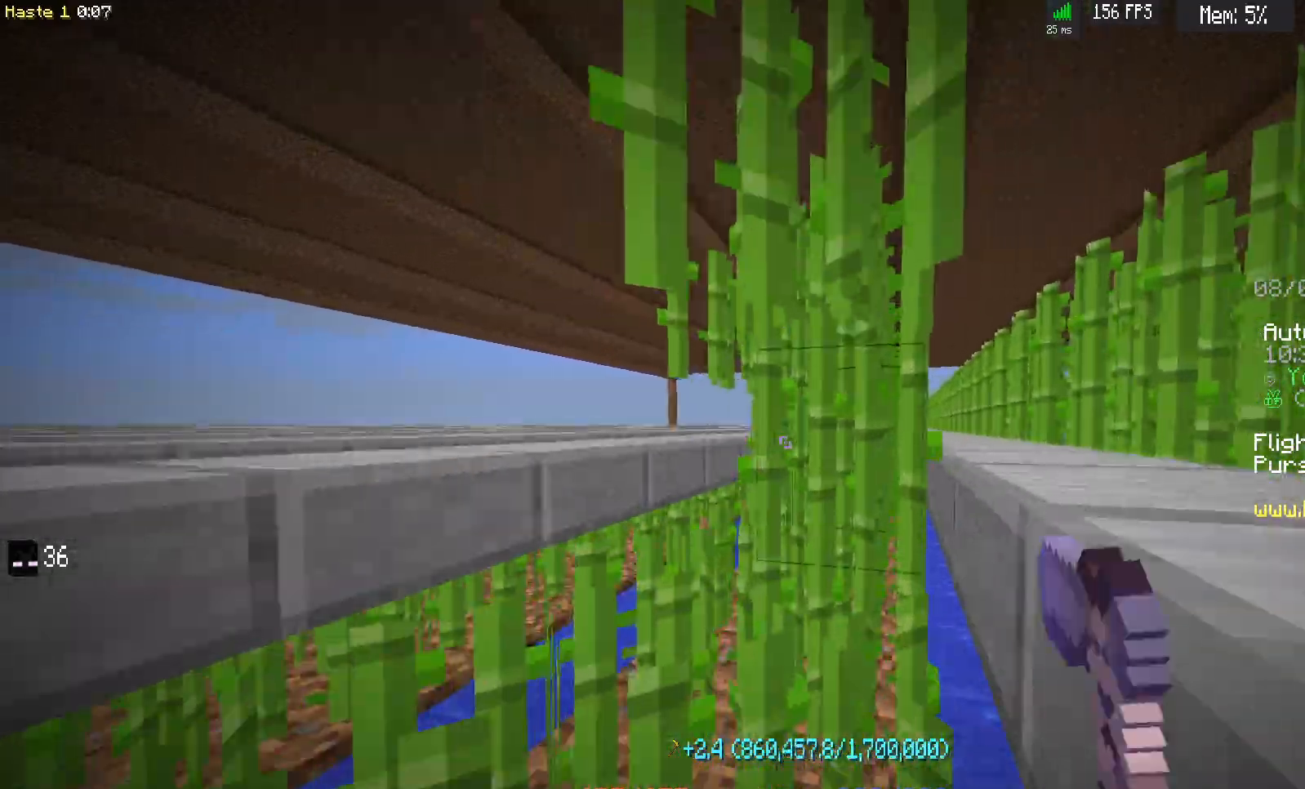
{"keys": ["d", "w"], "mouse": ["left"], "events": []}
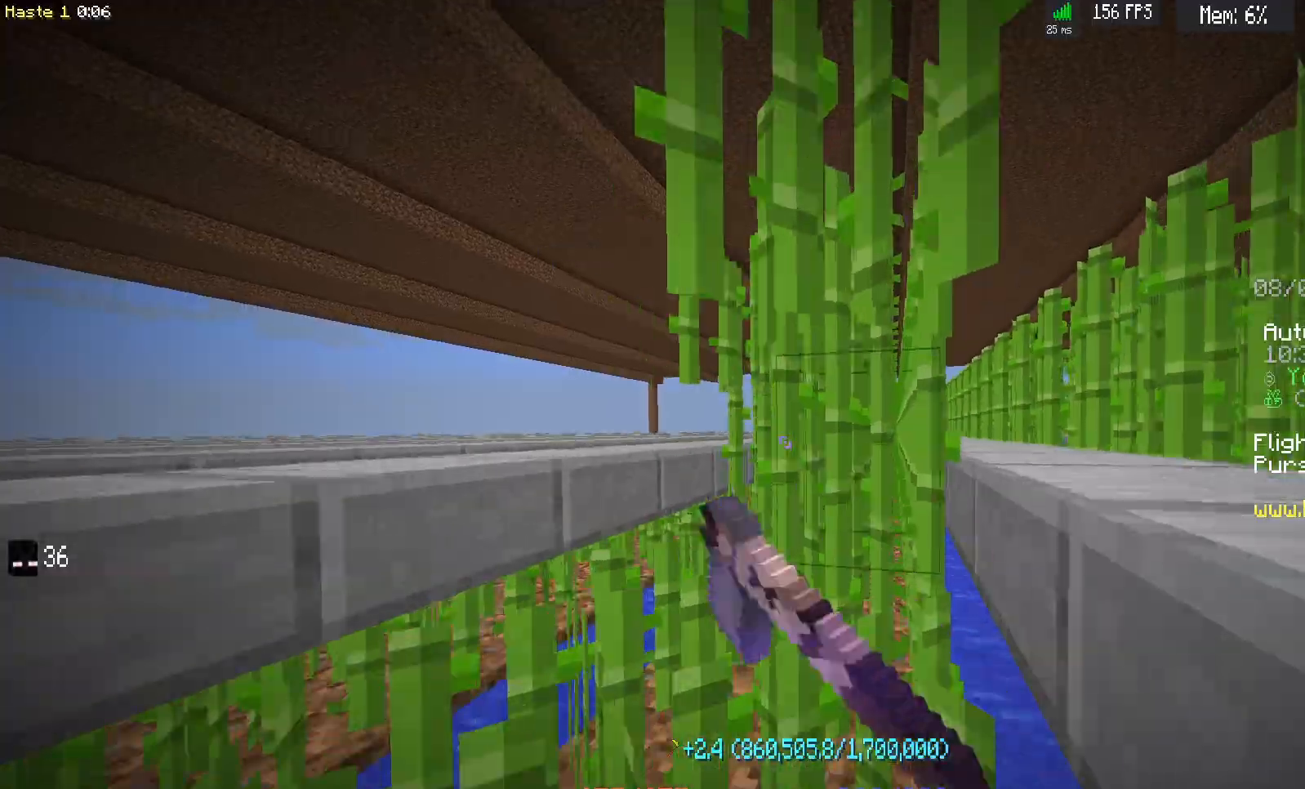
{"keys": ["d", "w"], "mouse": ["left"], "events": []}
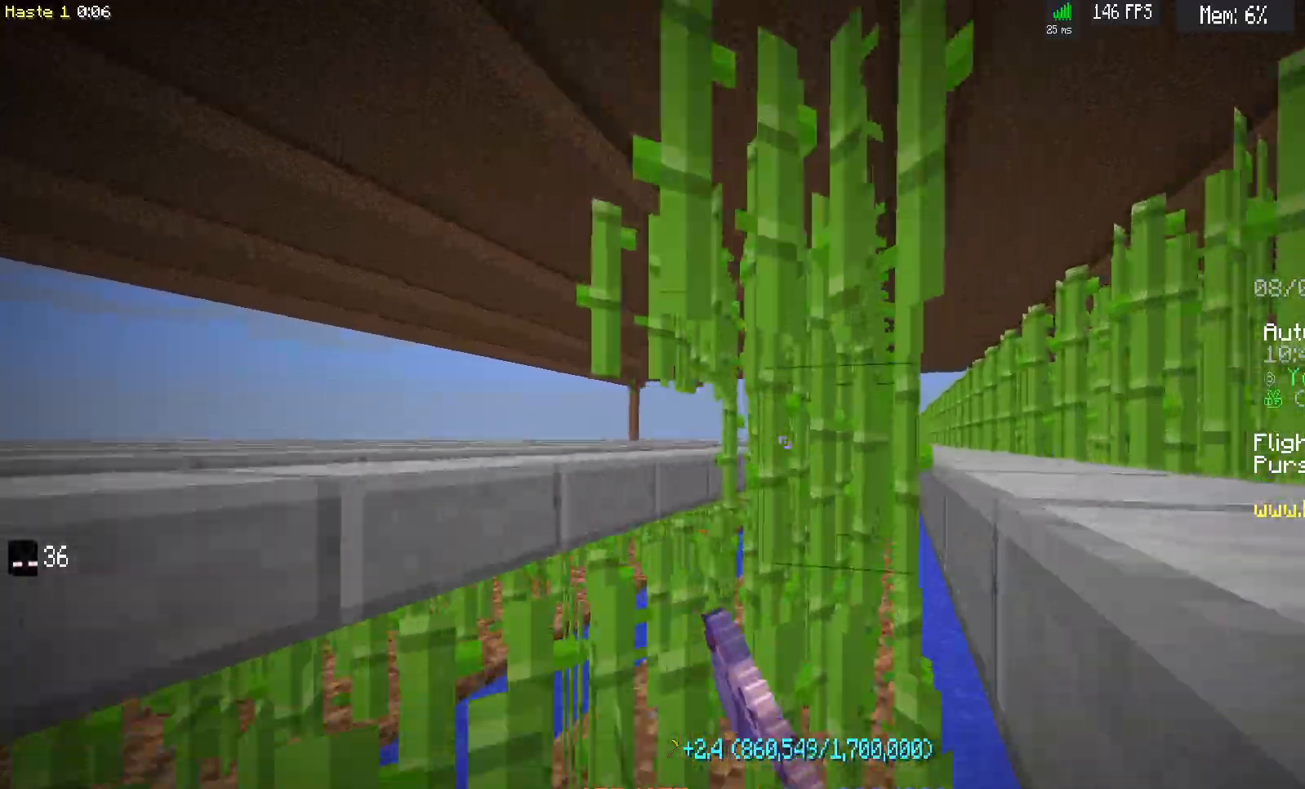
{"keys": ["d", "w"], "mouse": ["left"], "events": []}
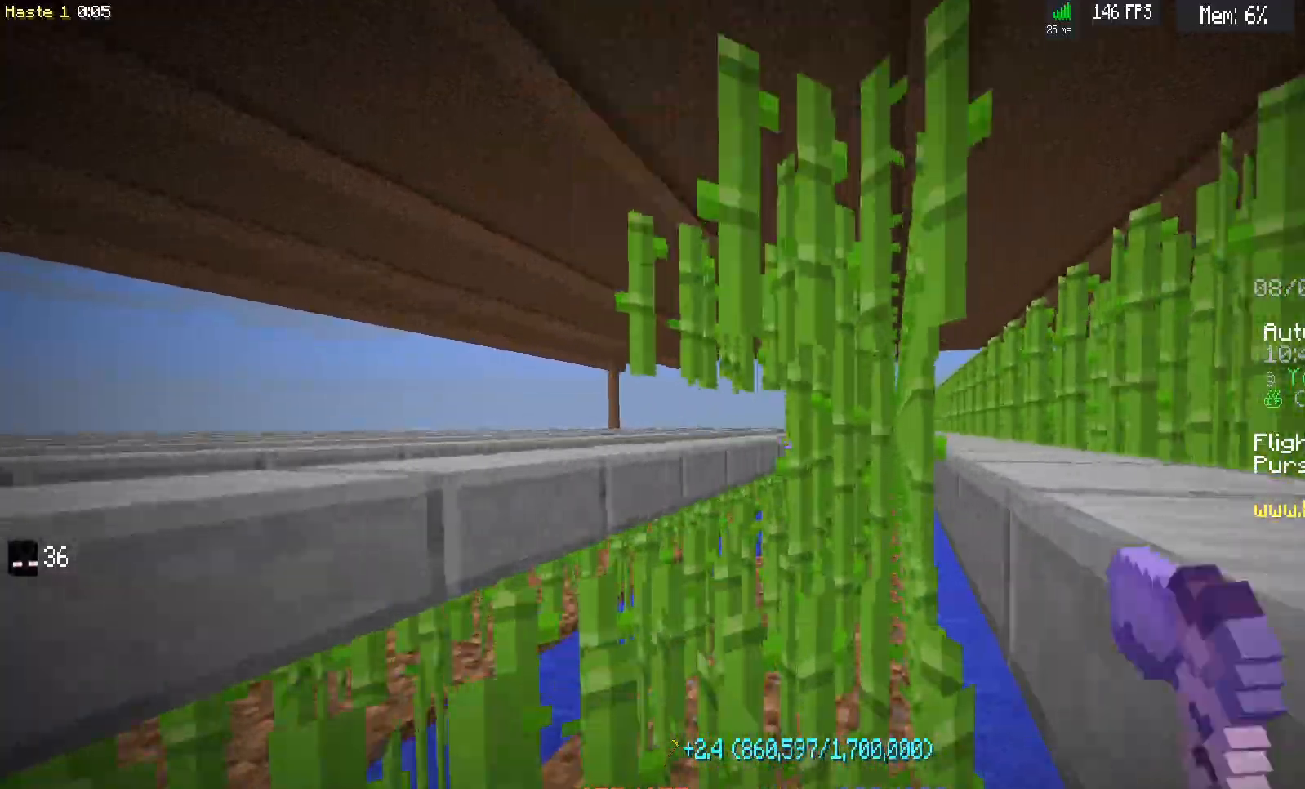
{"keys": ["d", "w"], "mouse": ["left"], "events": []}
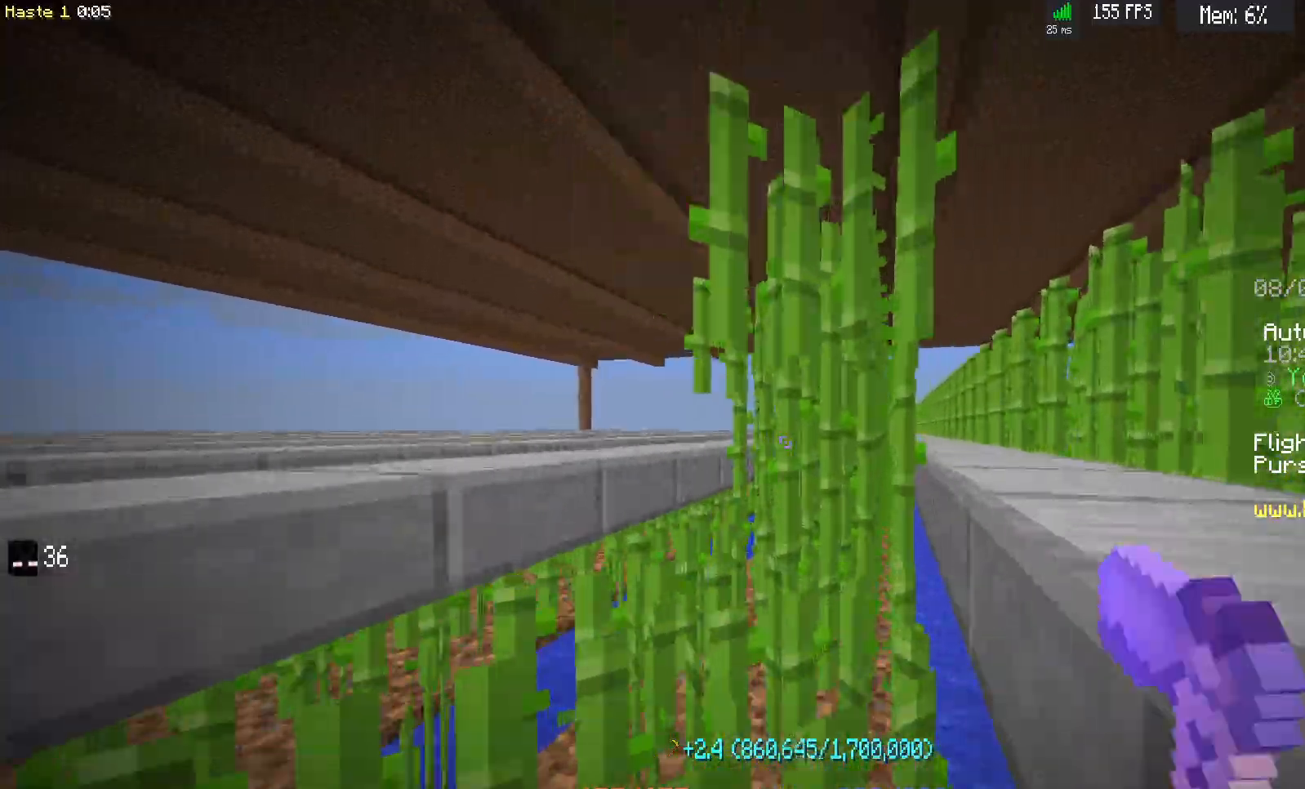
{"keys": ["d", "w"], "mouse": ["left"], "events": []}
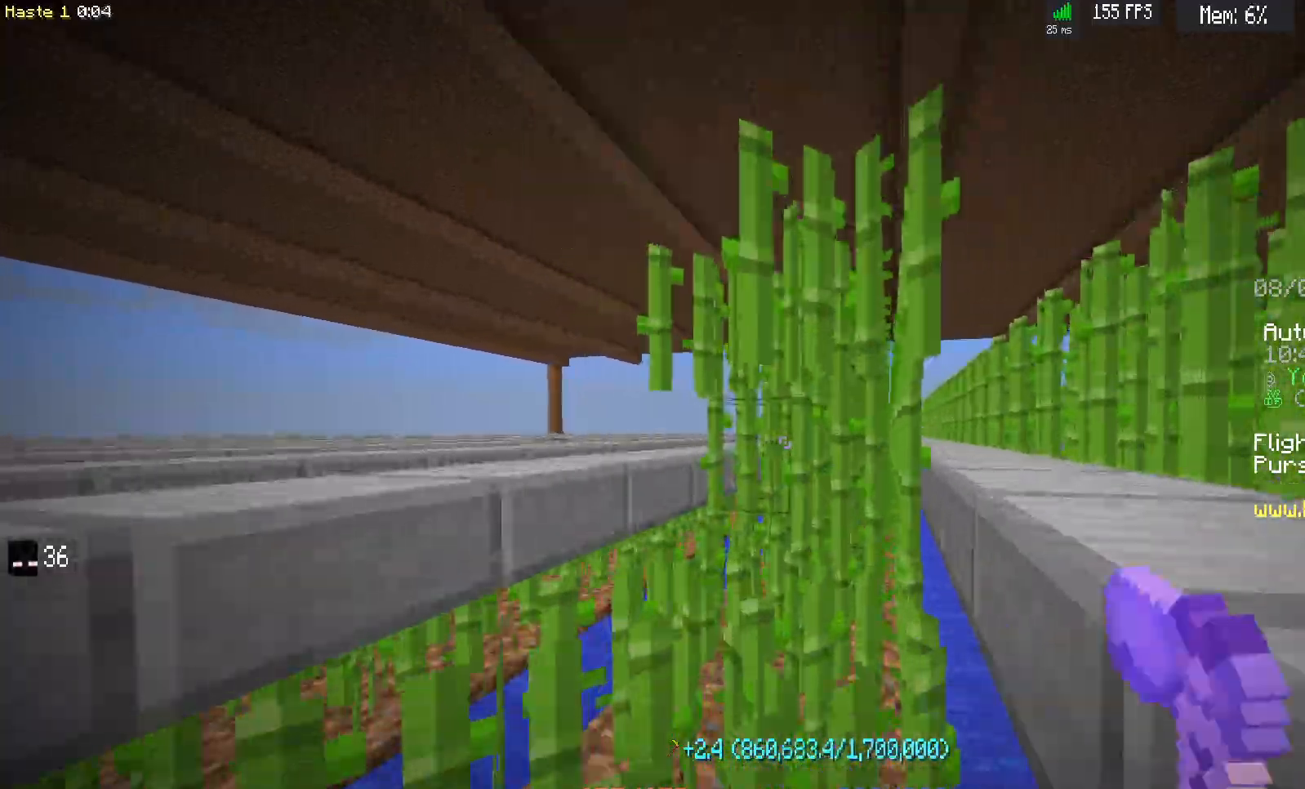
{"keys": ["d", "w"], "mouse": ["left"], "events": []}
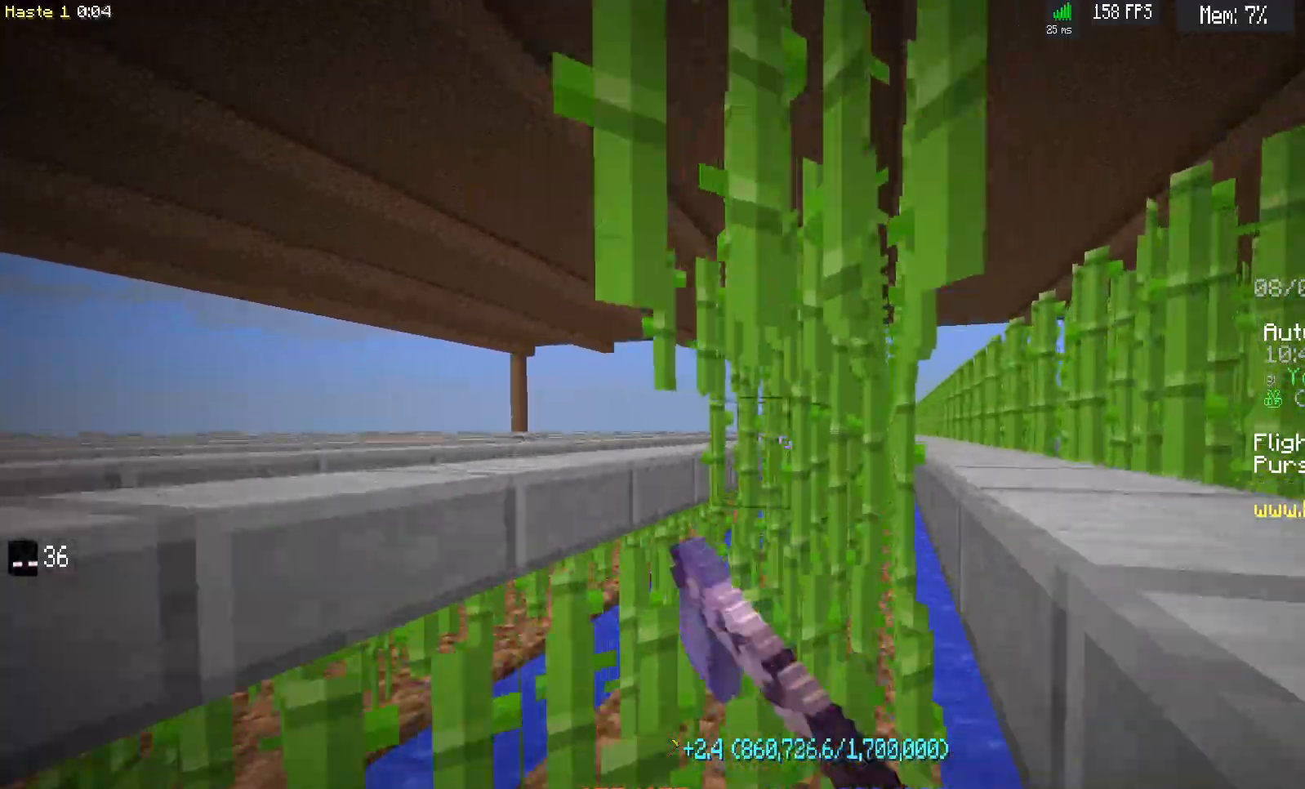
{"keys": ["d", "w"], "mouse": ["left"], "events": []}
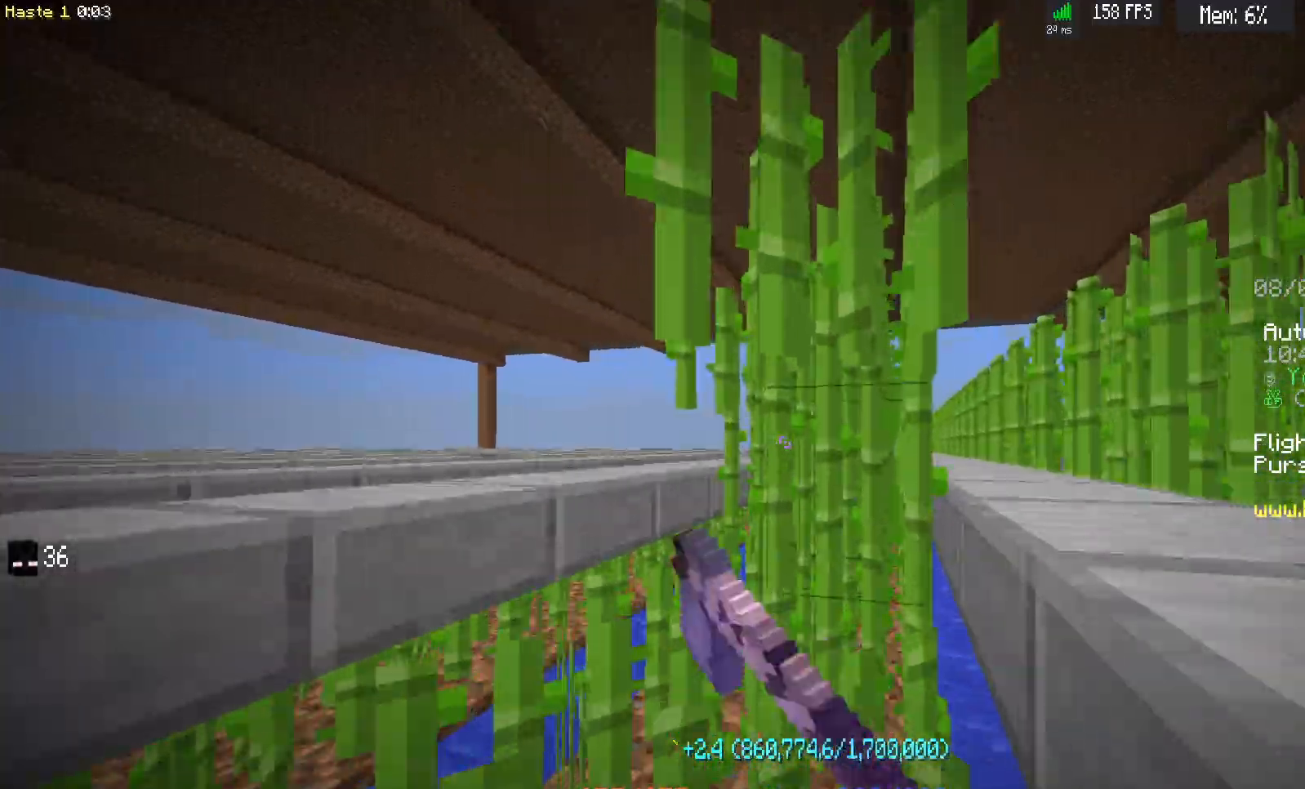
{"keys": ["d", "w"], "mouse": ["left"], "events": []}
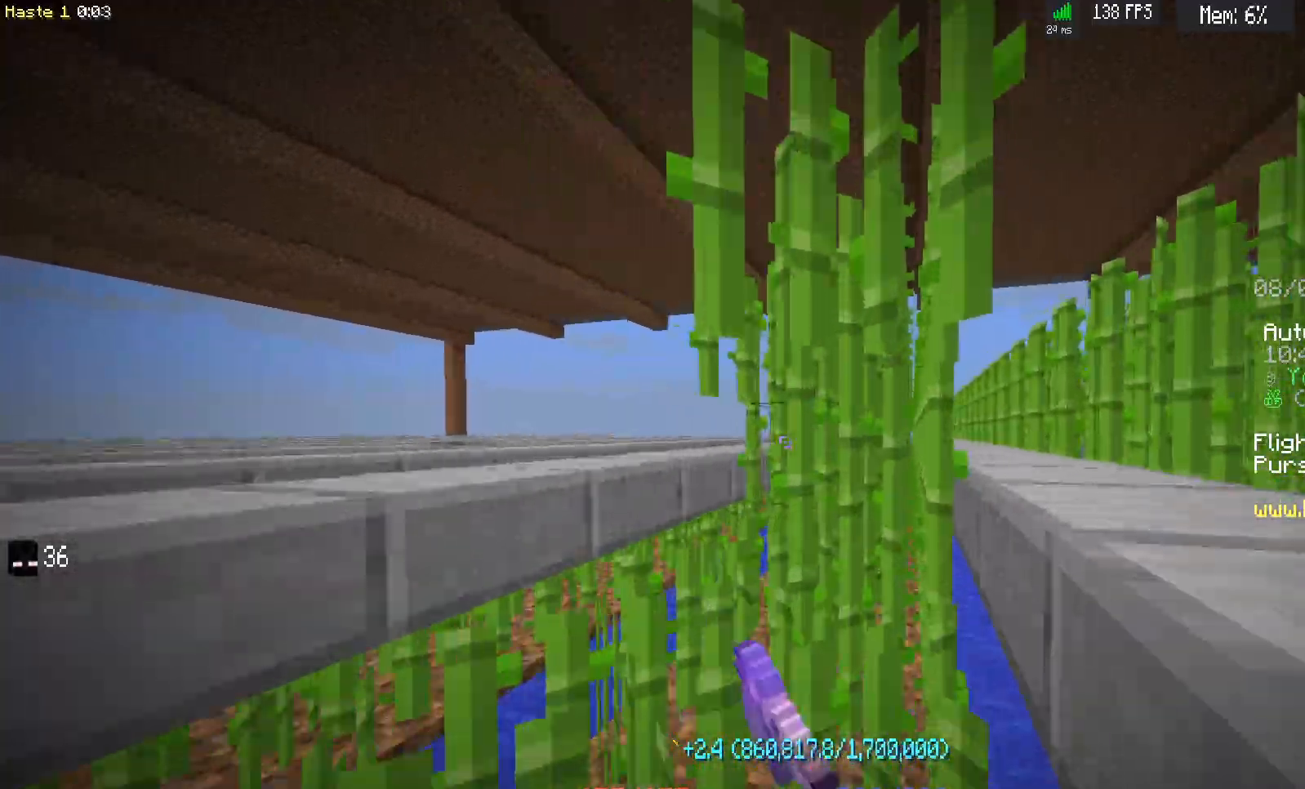
{"keys": ["d", "w"], "mouse": ["left"], "events": []}
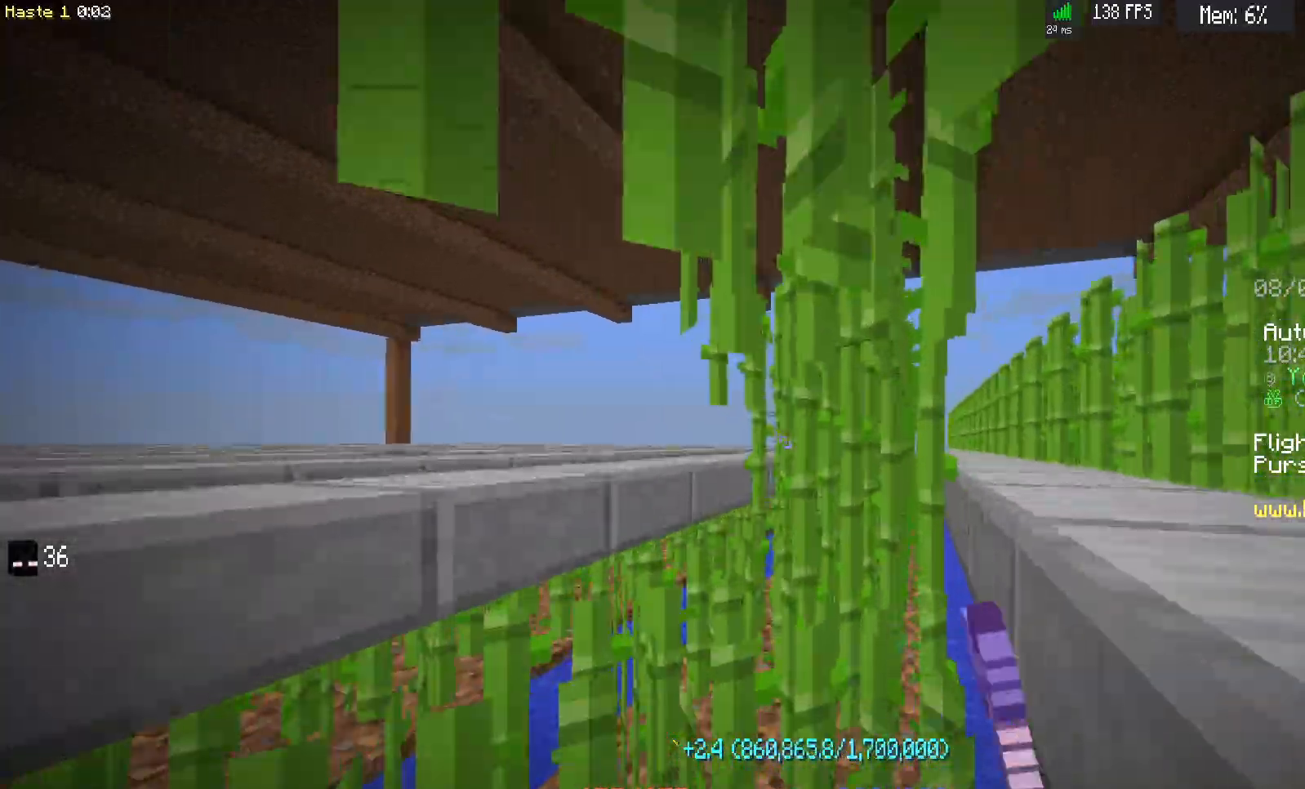
{"keys": ["d", "w"], "mouse": ["left"], "events": []}
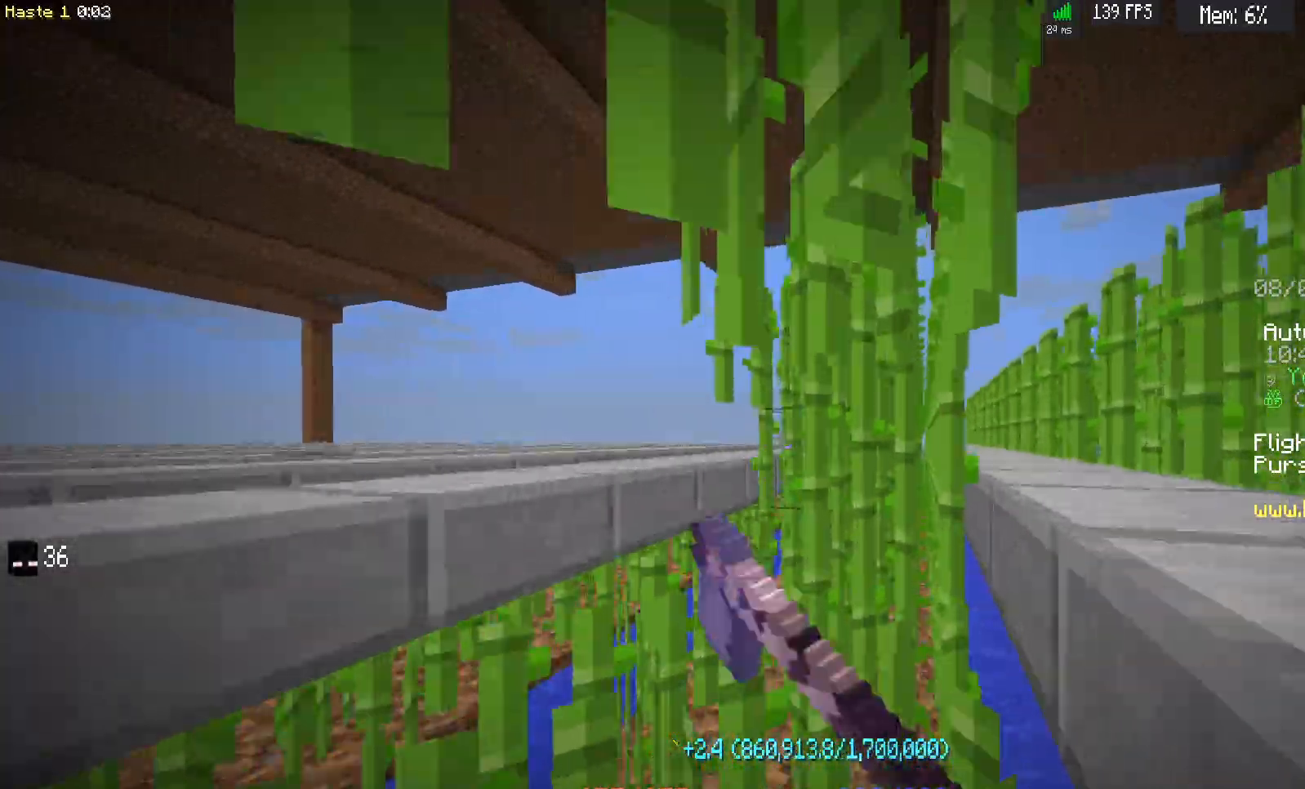
{"keys": ["d", "w"], "mouse": ["left"], "events": []}
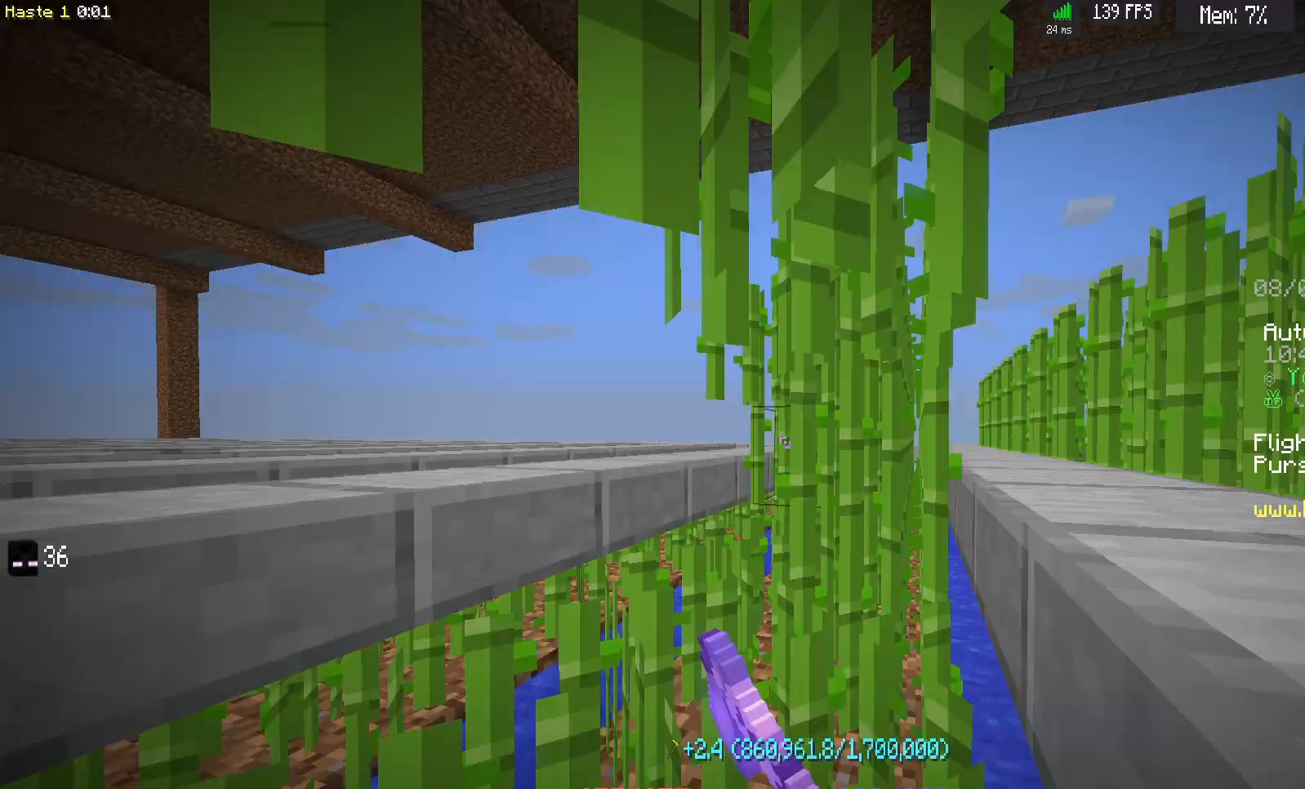
{"keys": ["d", "w"], "mouse": ["left"], "events": []}
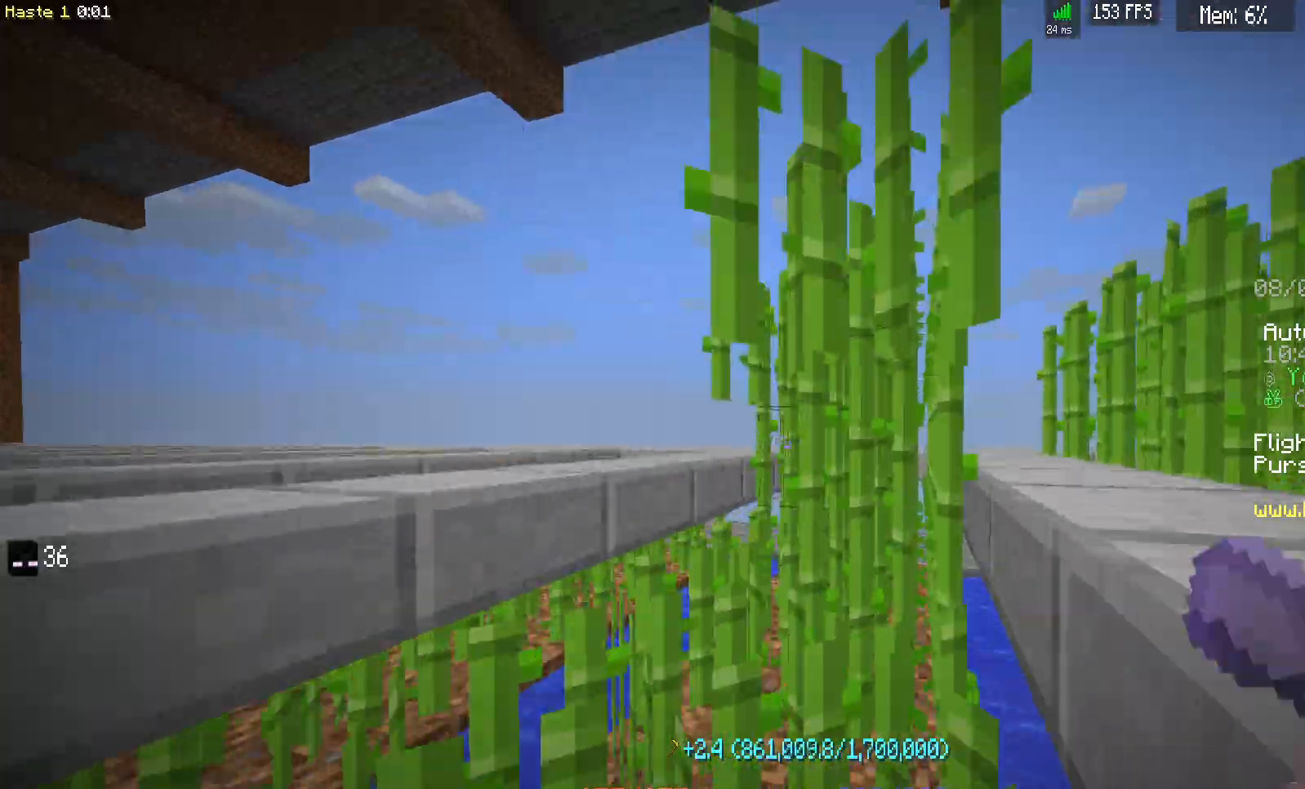
{"keys": ["d", "w"], "mouse": ["left"], "events": []}
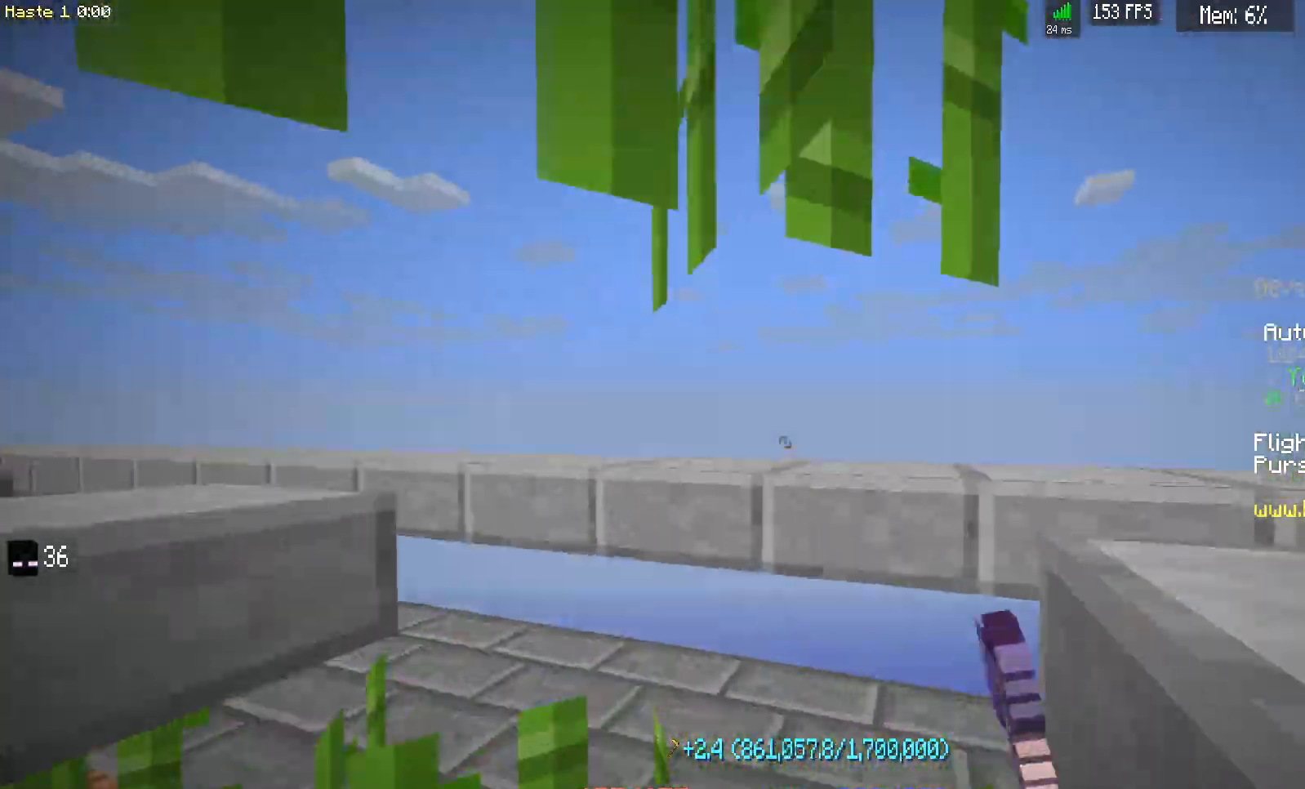
{"keys": ["a", "w"], "mouse": [], "events": [[167, "d", "up"], [167, "mouse_left", "up"], [167, "w", "up"], [317, "a", "down"], [417, "w", "down"]]}
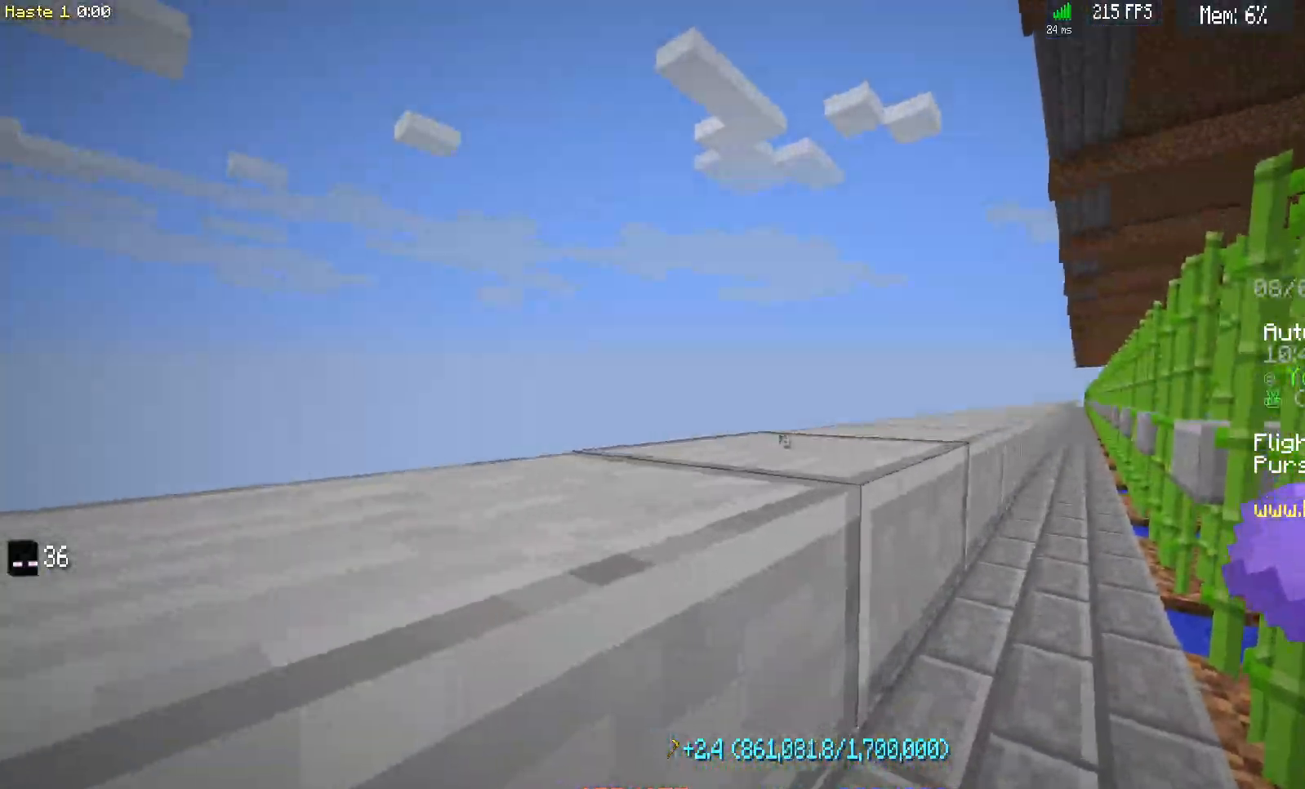
{"keys": [], "mouse": [], "events": [[83, "a", "up"], [117, "a", "down"], [450, "a", "up"], [450, "w", "up"]]}
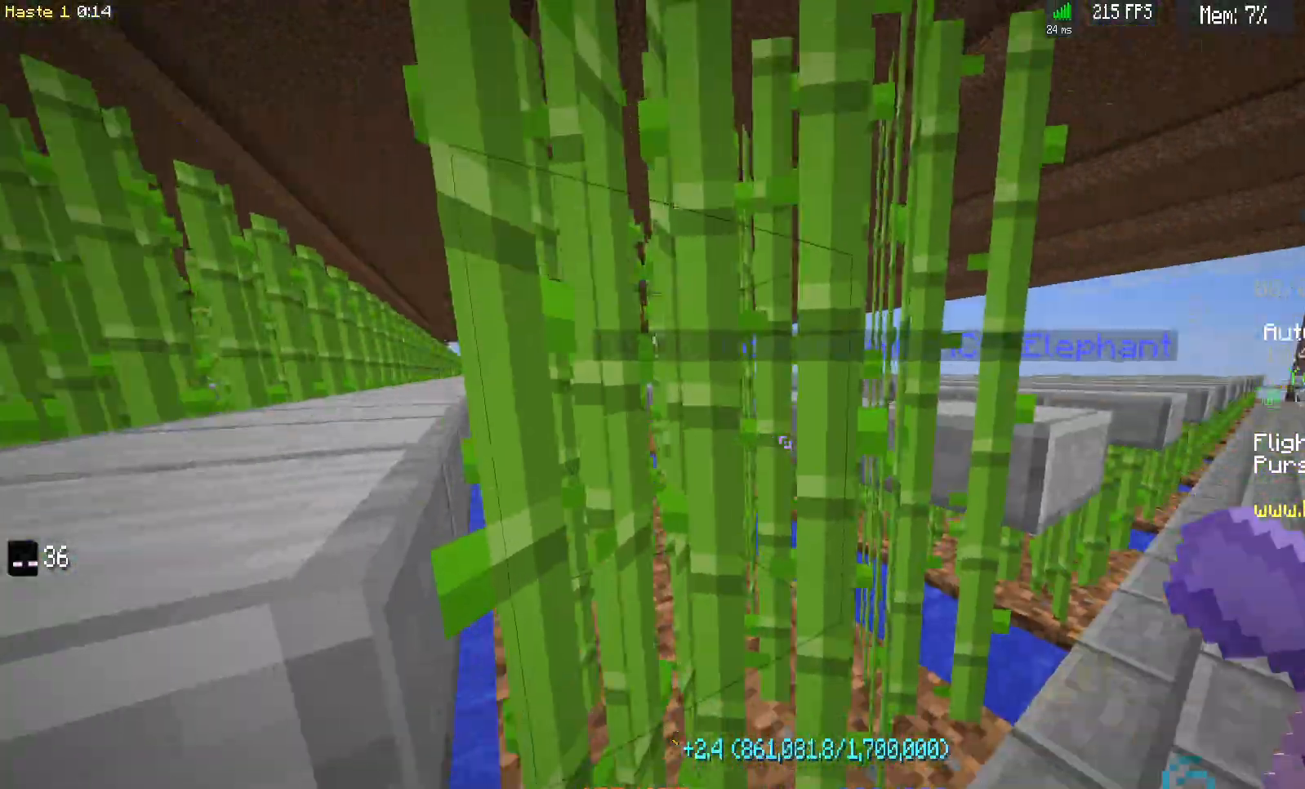
{"keys": [], "mouse": ["left"], "events": [[417, "mouse_left", "down"]]}
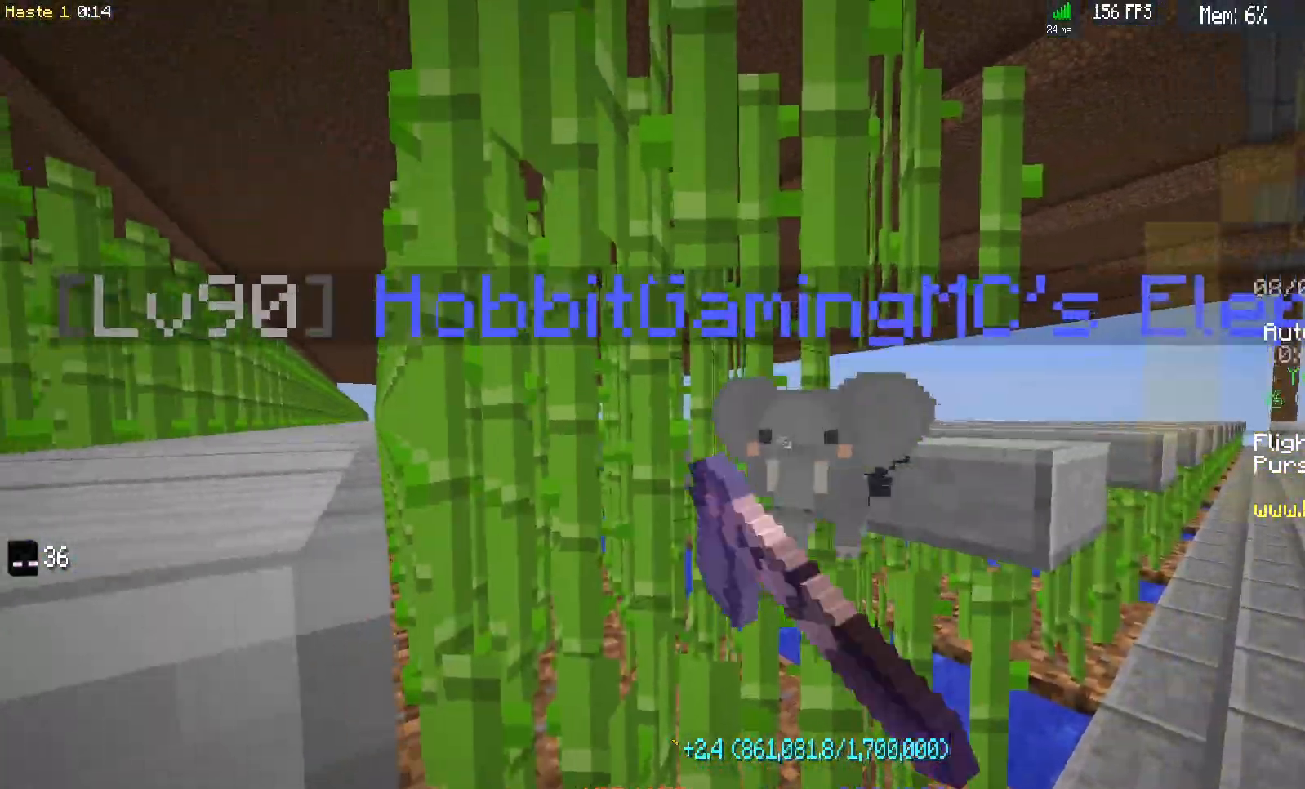
{"keys": ["w"], "mouse": [], "events": [[400, "w", "down"], [483, "mouse_left", "up"]]}
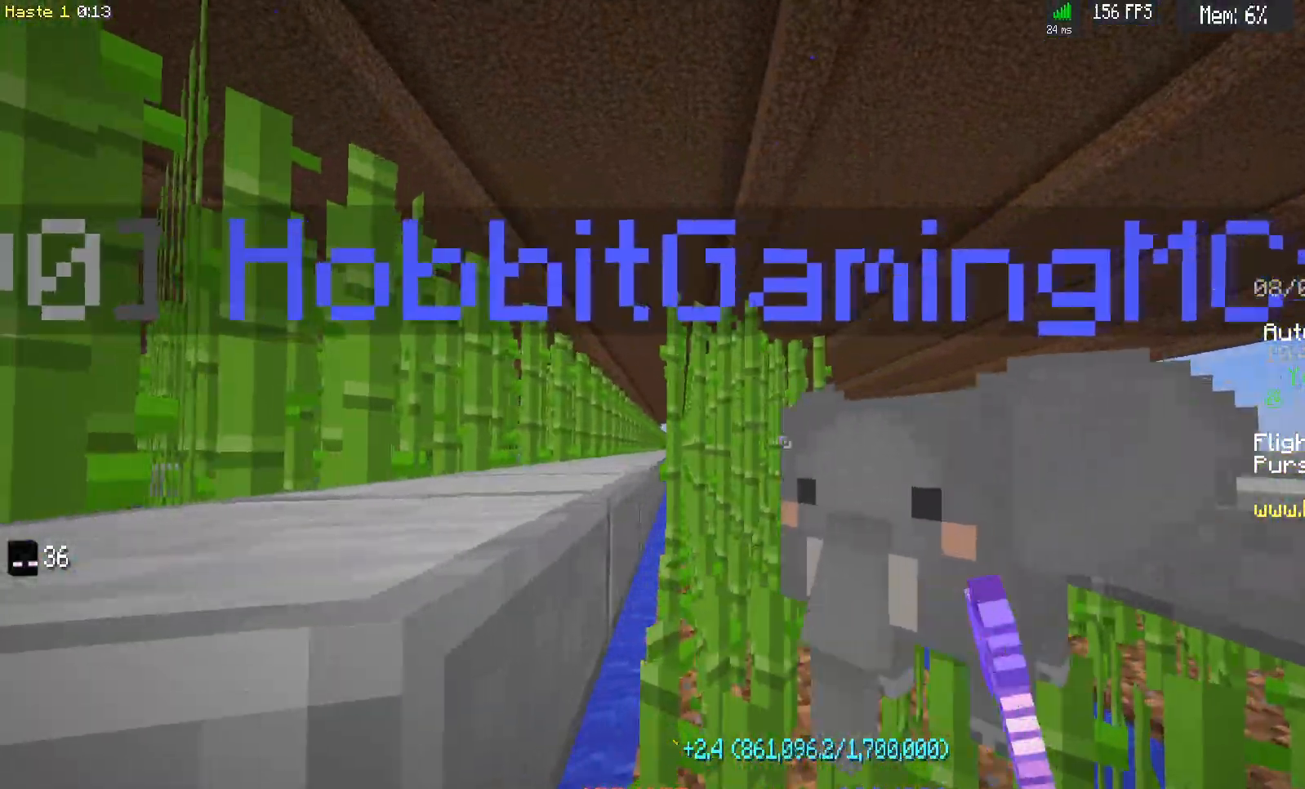
{"keys": ["w"], "mouse": ["left"], "events": [[17, "d", "down"], [233, "d", "up"], [250, "w", "up"], [417, "w", "down"], [467, "mouse_left", "down"]]}
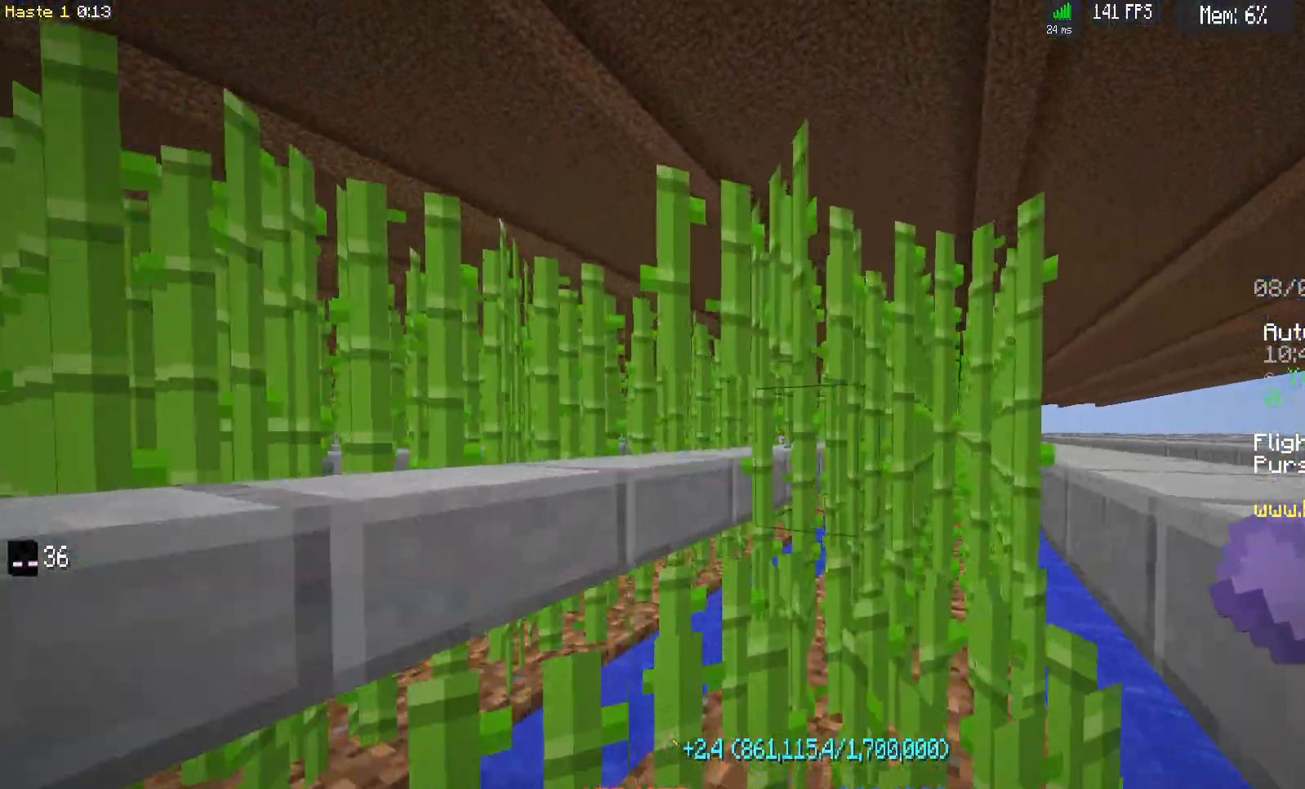
{"keys": [], "mouse": ["left"], "events": [[133, "w", "up"]]}
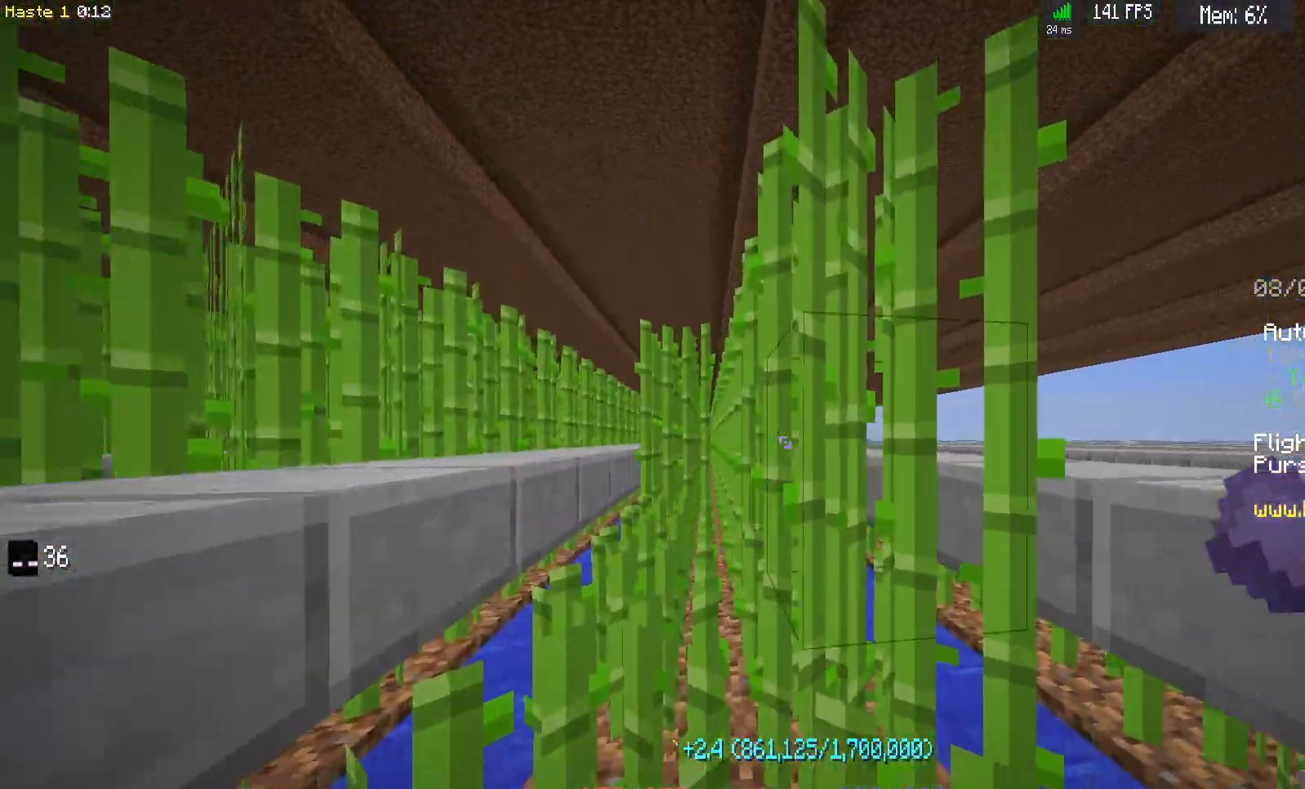
{"keys": ["d", "w"], "mouse": ["left"], "events": [[250, "mouse_left", "up"], [267, "w", "down"], [317, "mouse_left", "down"], [500, "d", "down"]]}
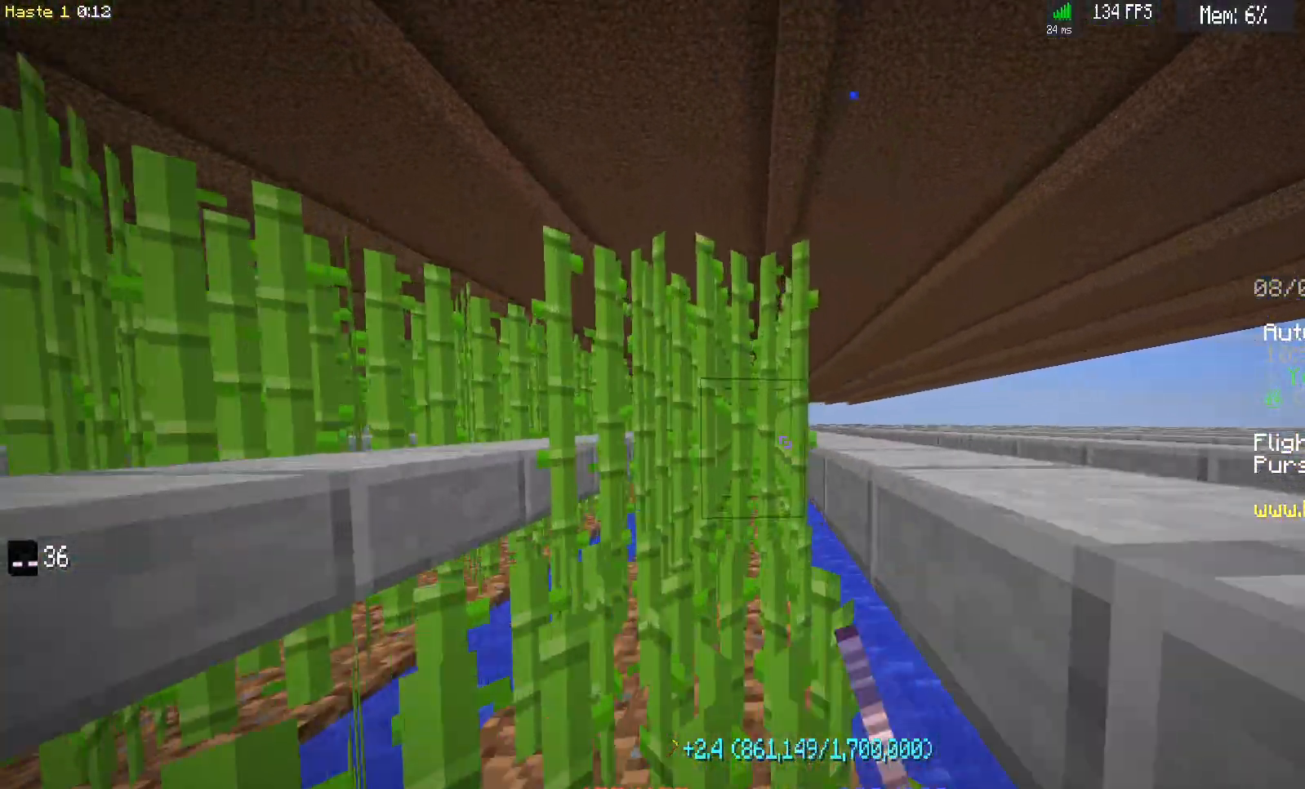
{"keys": [], "mouse": ["left"], "events": [[83, "mouse_left", "up"], [200, "w", "up"], [283, "d", "up"], [317, "mouse_left", "down"]]}
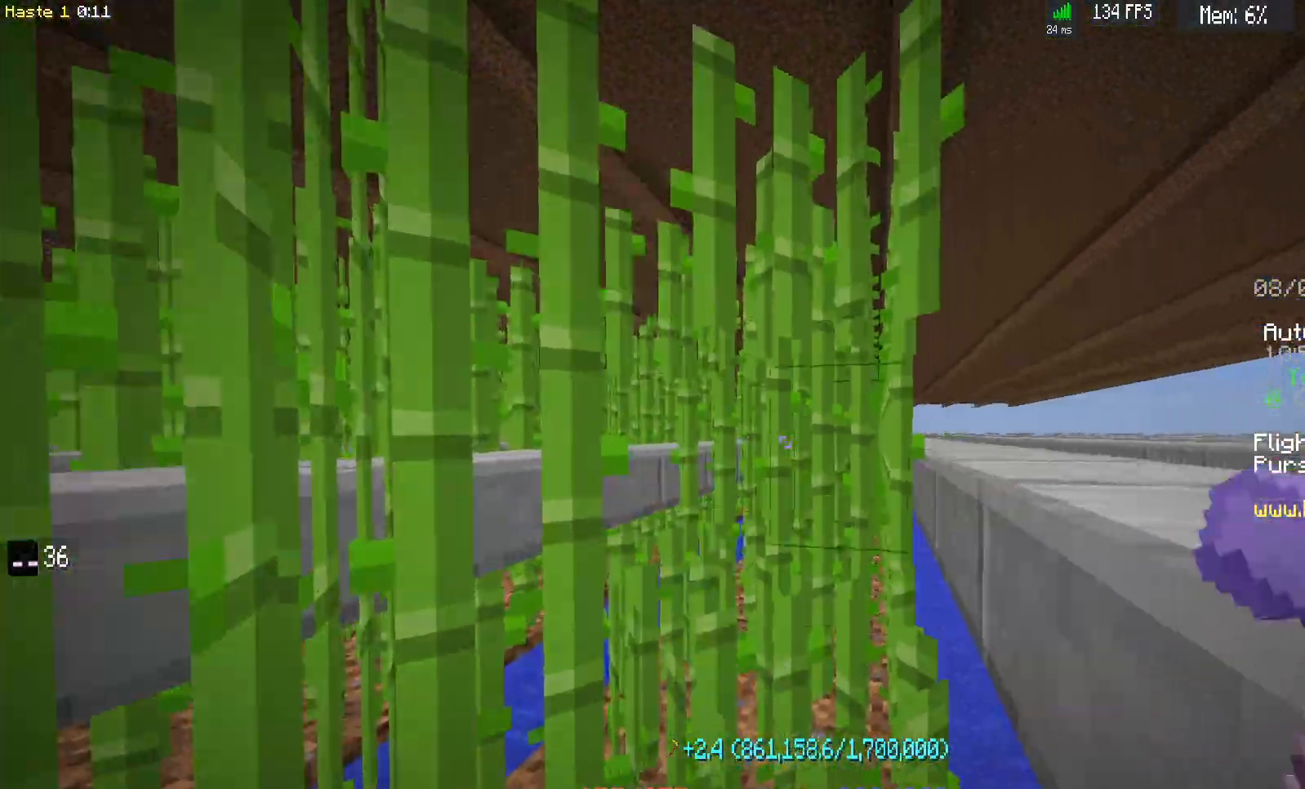
{"keys": [], "mouse": ["left"], "events": [[300, "mouse_left", "up"], [417, "mouse_left", "down"]]}
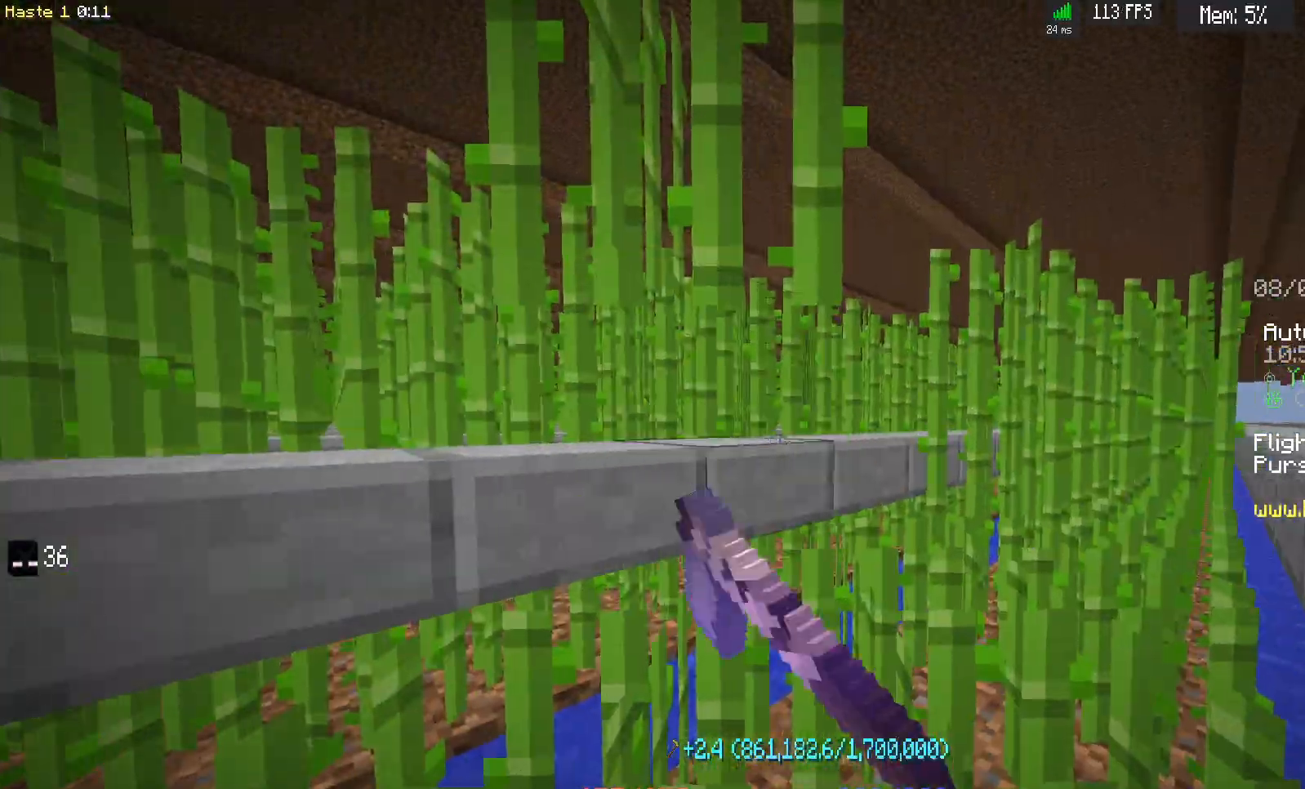
{"keys": ["d", "w"], "mouse": [], "events": [[133, "mouse_left", "up"], [267, "d", "down"], [267, "w", "down"]]}